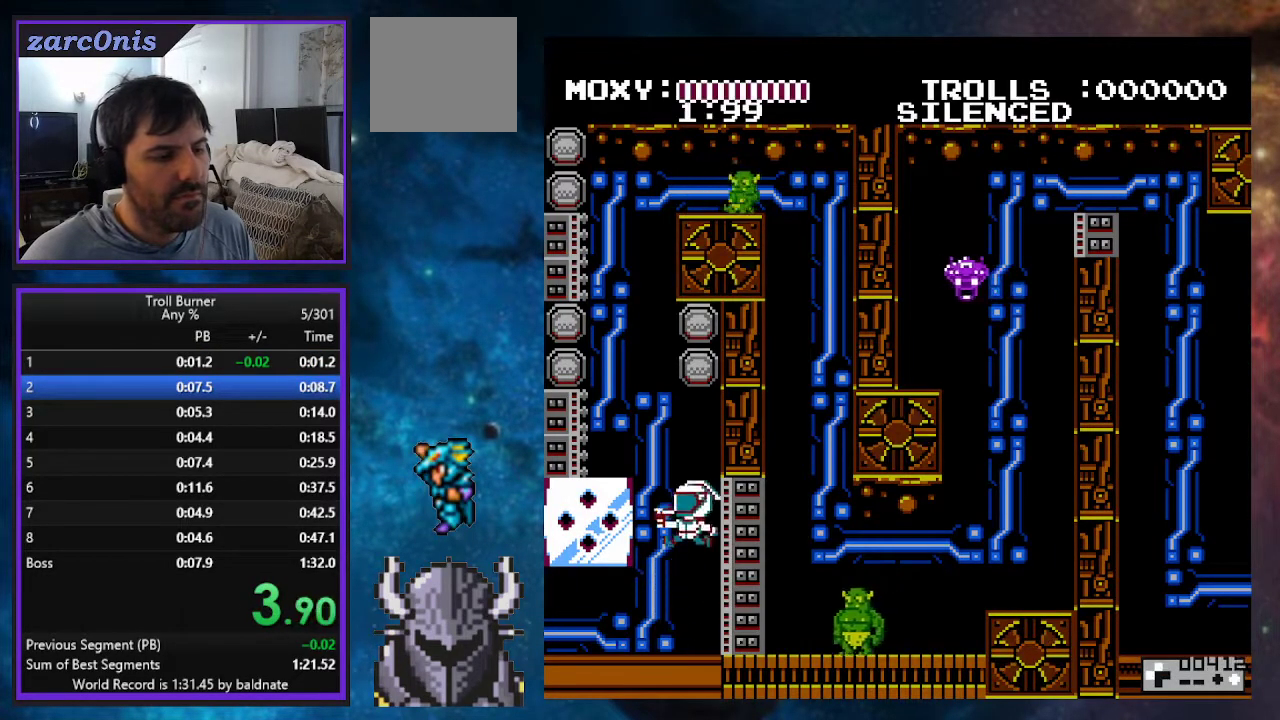
Gameplay with a controller (Xbox layout); each line is a JSON object with the inputs held at the frame after it. "events" lists button and stick changes between this image and that frame as [ms after this image, input, new state], when the widget could be followed in between. Not read: L3 R3 left_stick right_stick.
{"buttons": [], "events": [[67, "B", "up"], [450, "DPAD_UP", "up"], [467, "DPAD_LEFT", "up"]]}
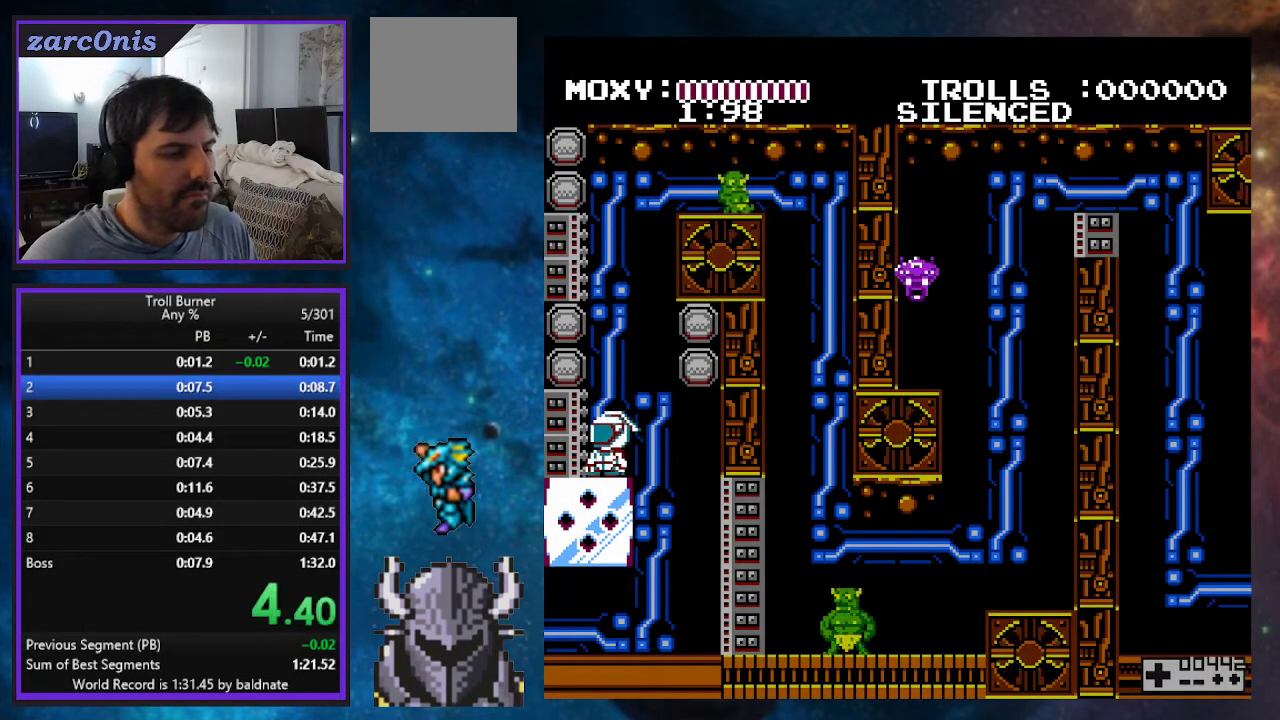
{"buttons": ["A", "B", "DPAD_RIGHT"], "events": [[33, "B", "down"], [133, "DPAD_RIGHT", "down"], [167, "DPAD_UP", "down"], [233, "DPAD_UP", "up"], [383, "A", "down"]]}
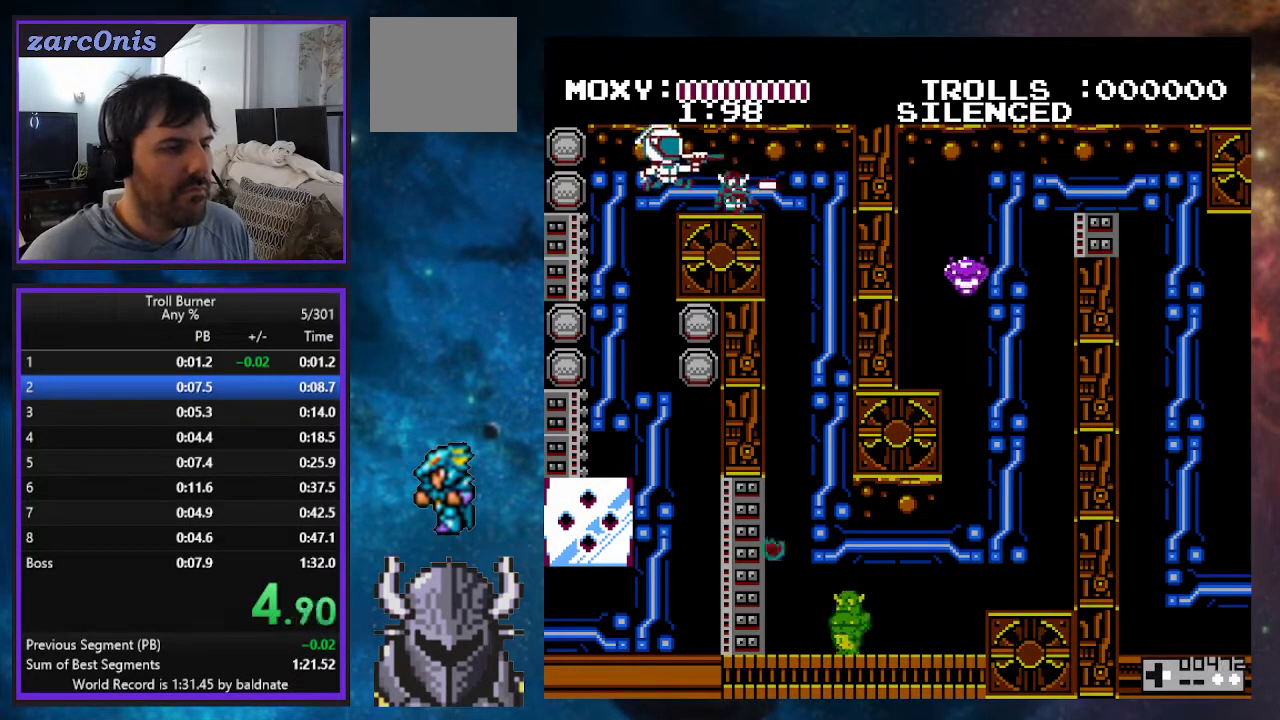
{"buttons": ["DPAD_RIGHT"], "events": [[67, "A", "up"], [117, "B", "up"]]}
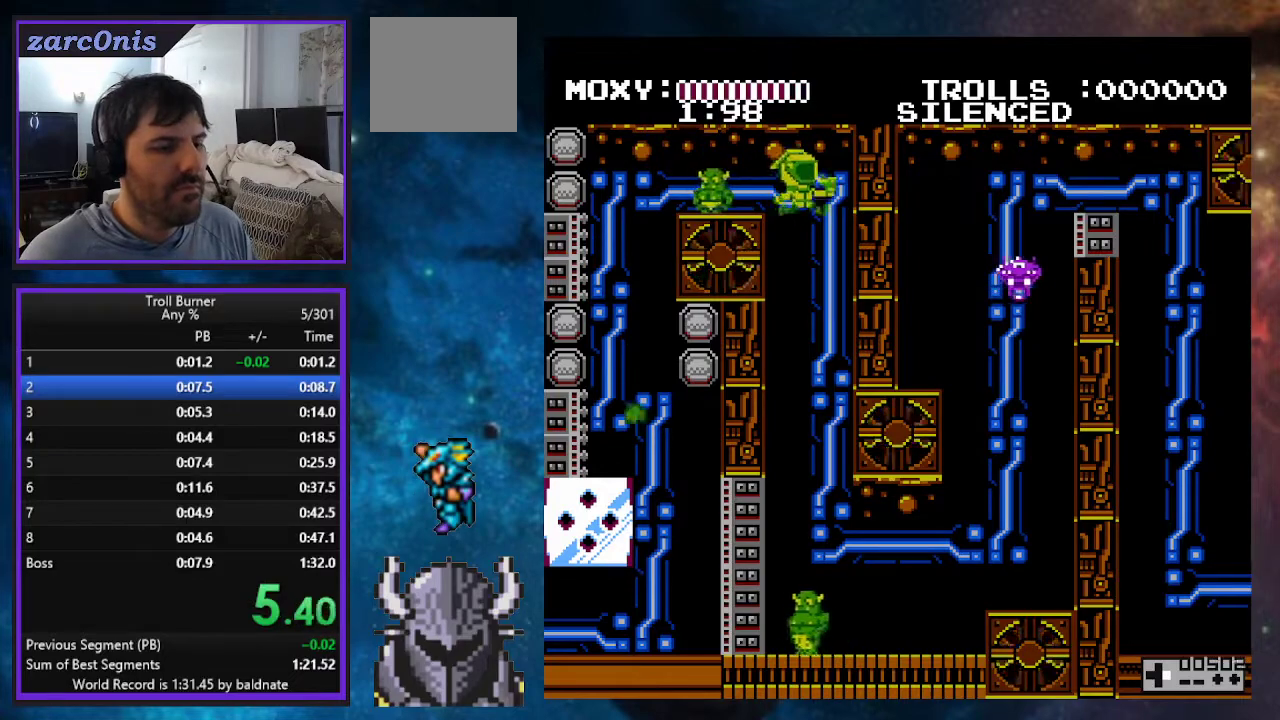
{"buttons": ["DPAD_RIGHT"], "events": []}
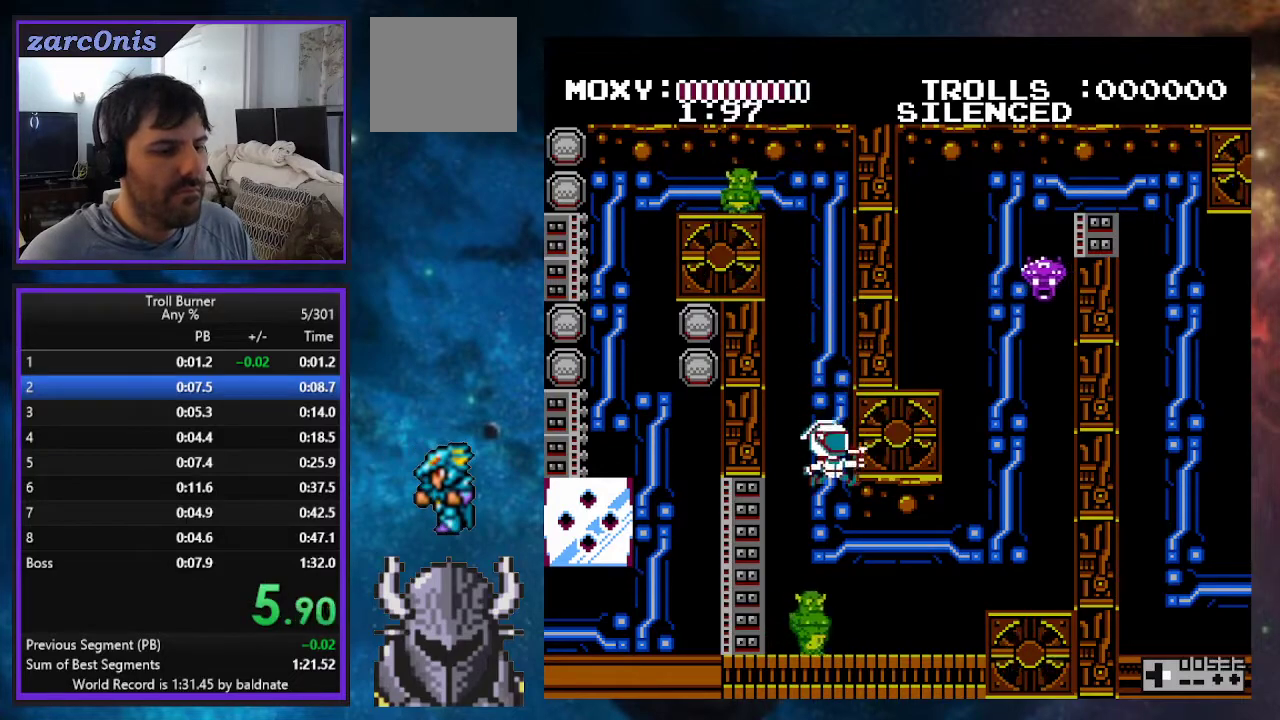
{"buttons": ["DPAD_RIGHT"], "events": [[333, "B", "down"], [417, "B", "up"]]}
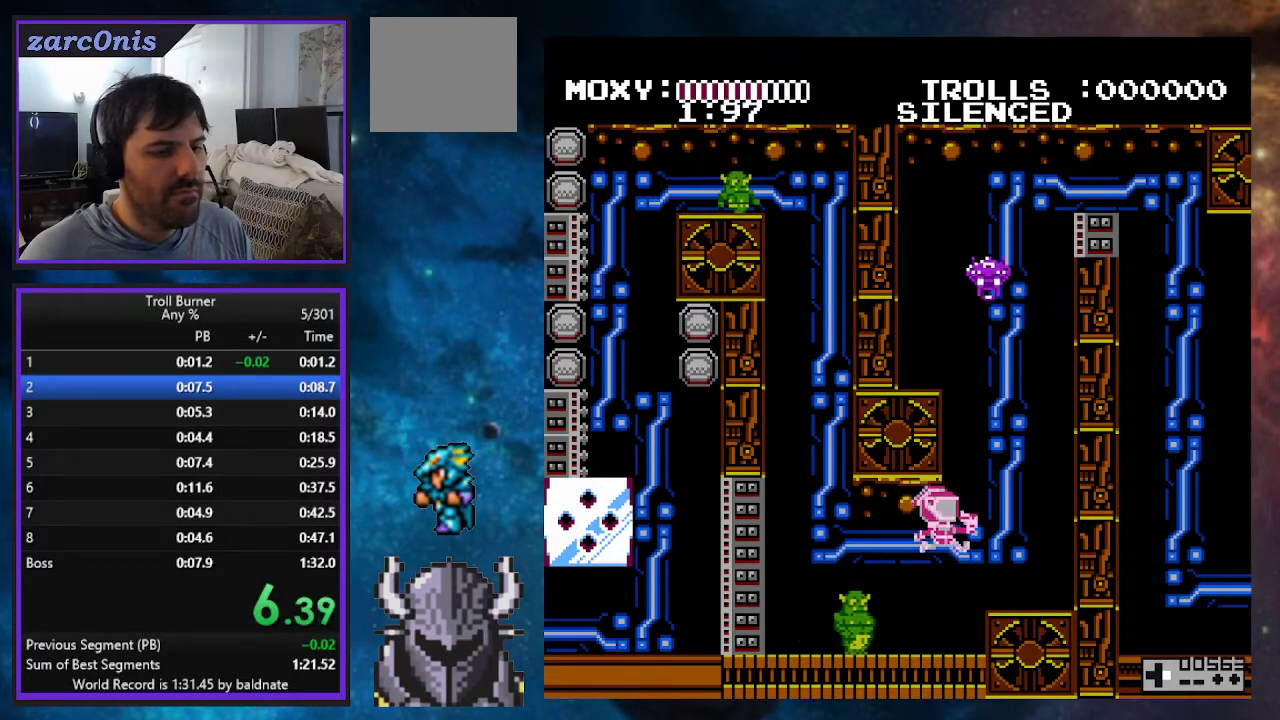
{"buttons": ["B", "DPAD_LEFT"], "events": [[83, "DPAD_UP", "down"], [150, "DPAD_UP", "up"], [300, "DPAD_UP", "down"], [367, "DPAD_RIGHT", "up"], [383, "B", "down"], [383, "DPAD_LEFT", "down"], [433, "DPAD_UP", "up"]]}
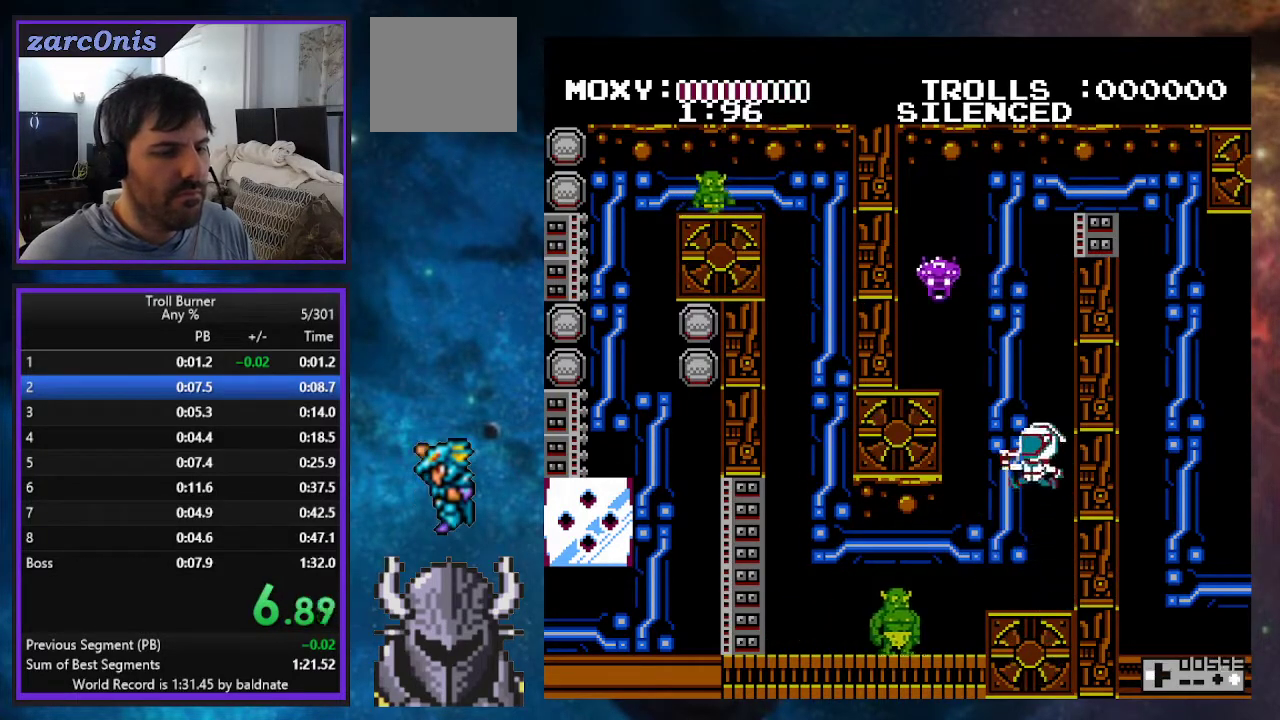
{"buttons": [], "events": [[100, "DPAD_UP", "down"], [167, "B", "up"], [183, "DPAD_UP", "up"], [233, "DPAD_UP", "down"], [300, "DPAD_UP", "up"], [483, "DPAD_LEFT", "up"]]}
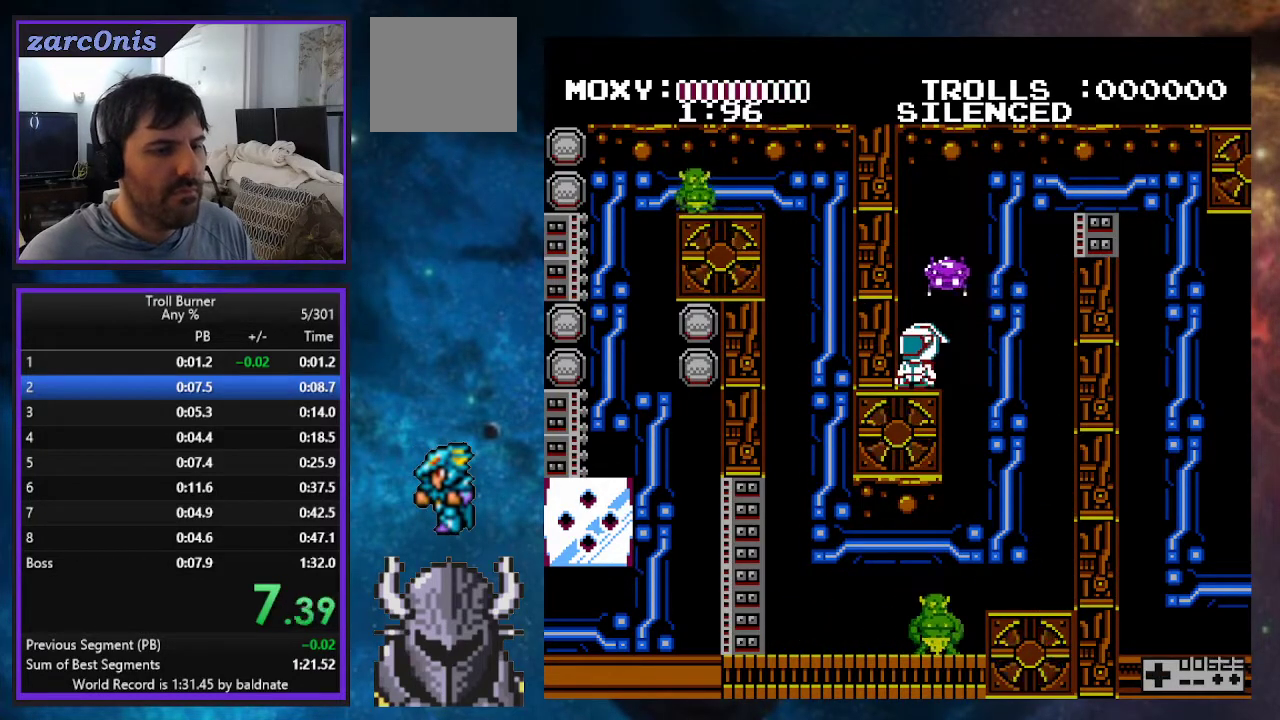
{"buttons": ["B", "DPAD_UP", "DPAD_RIGHT"], "events": [[317, "B", "down"], [317, "DPAD_RIGHT", "down"], [333, "DPAD_UP", "down"]]}
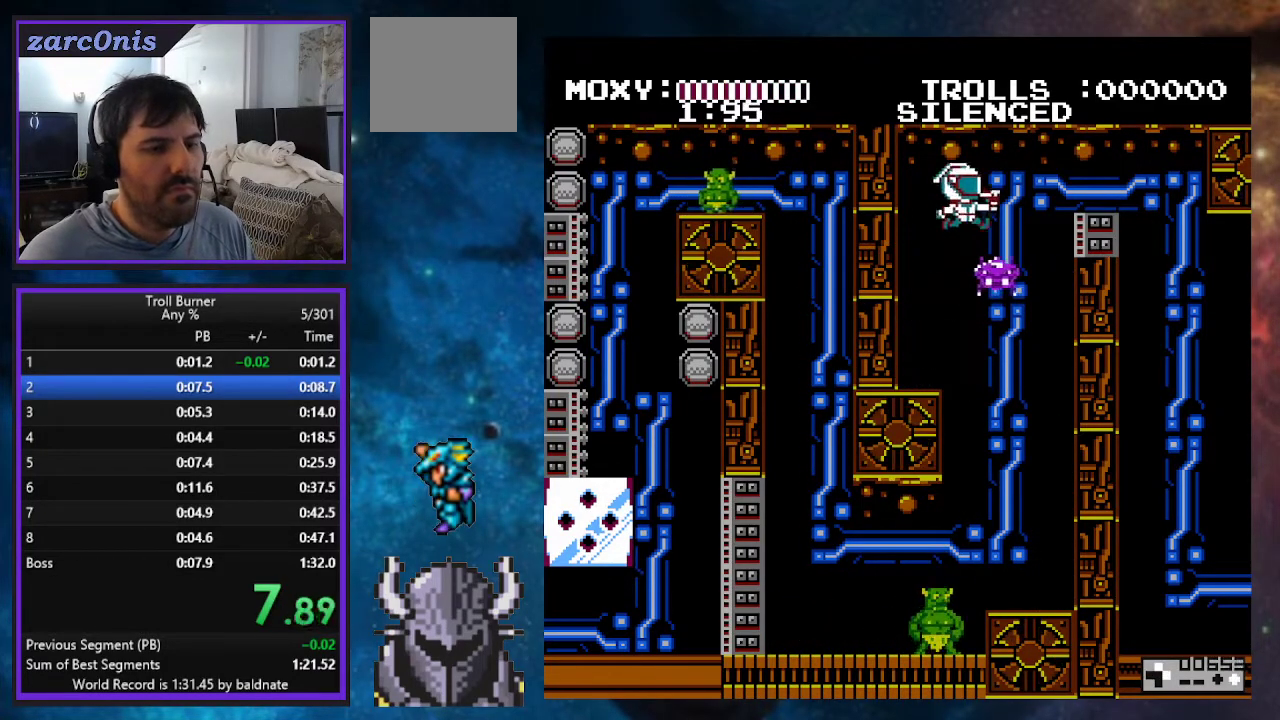
{"buttons": ["DPAD_UP", "DPAD_RIGHT"], "events": [[167, "B", "up"]]}
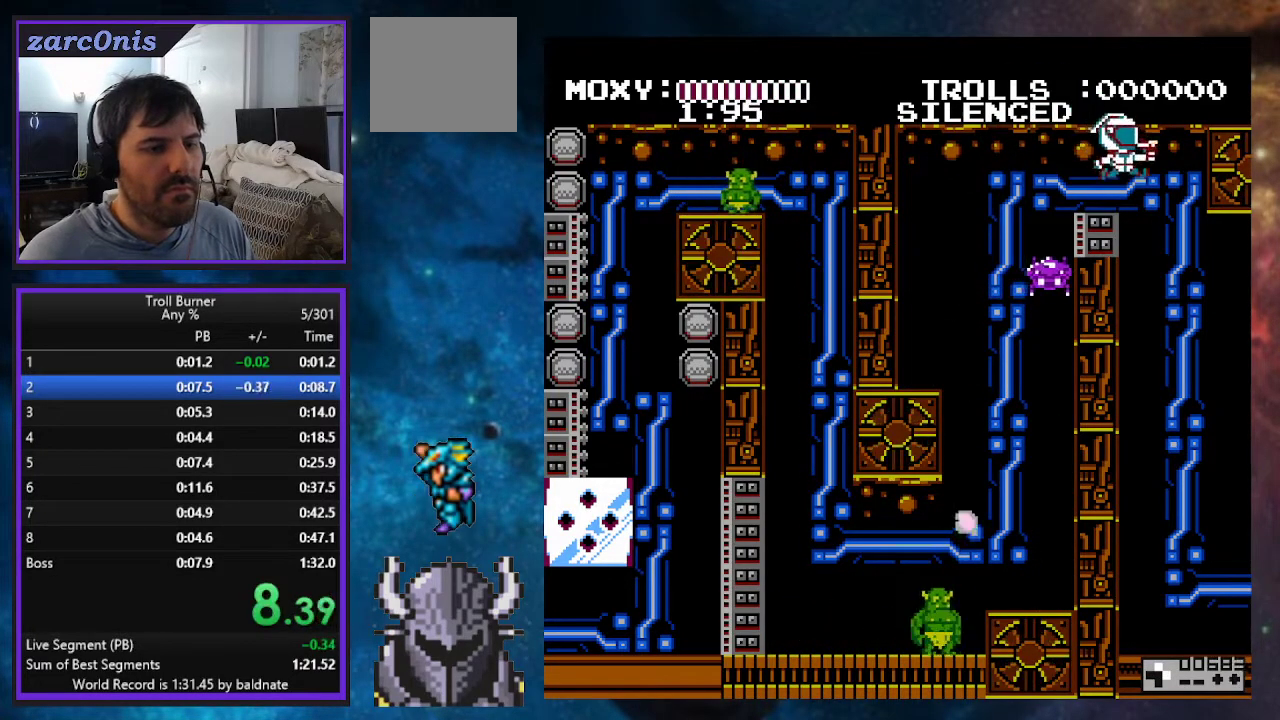
{"buttons": ["DPAD_UP", "DPAD_RIGHT"], "events": [[300, "R2", "down"], [450, "R2", "up"]]}
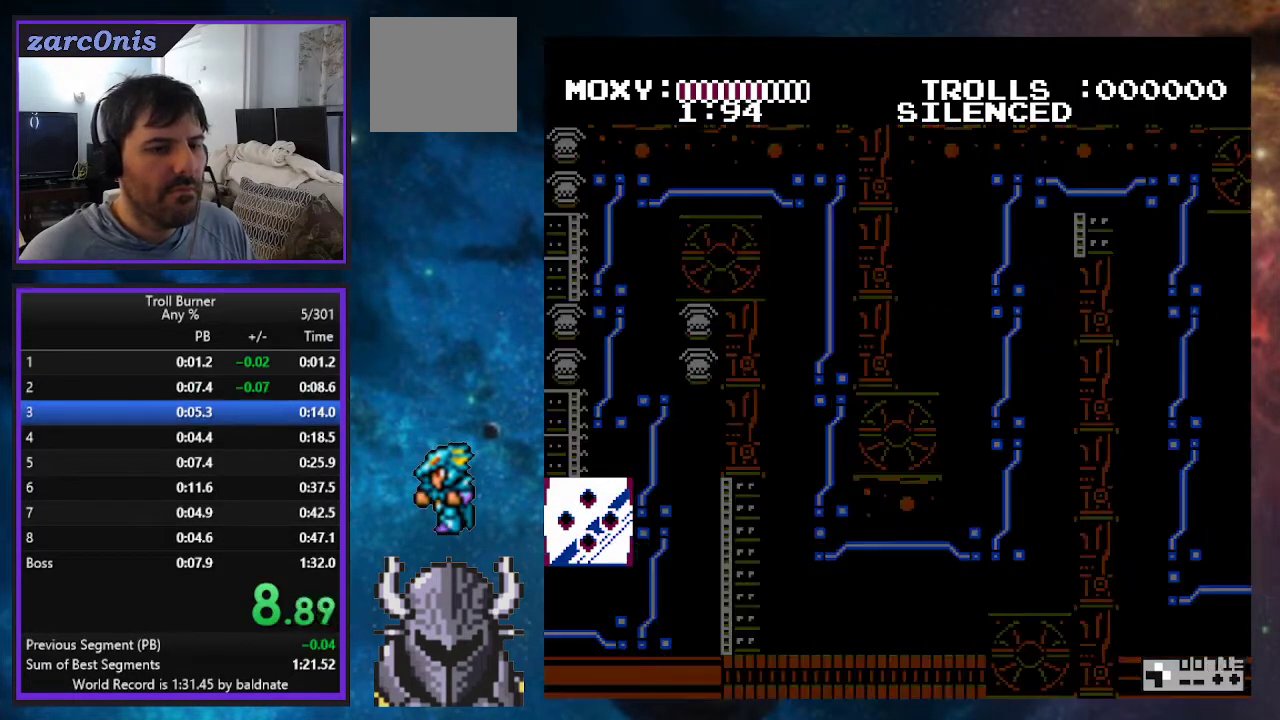
{"buttons": ["DPAD_UP", "DPAD_RIGHT"], "events": []}
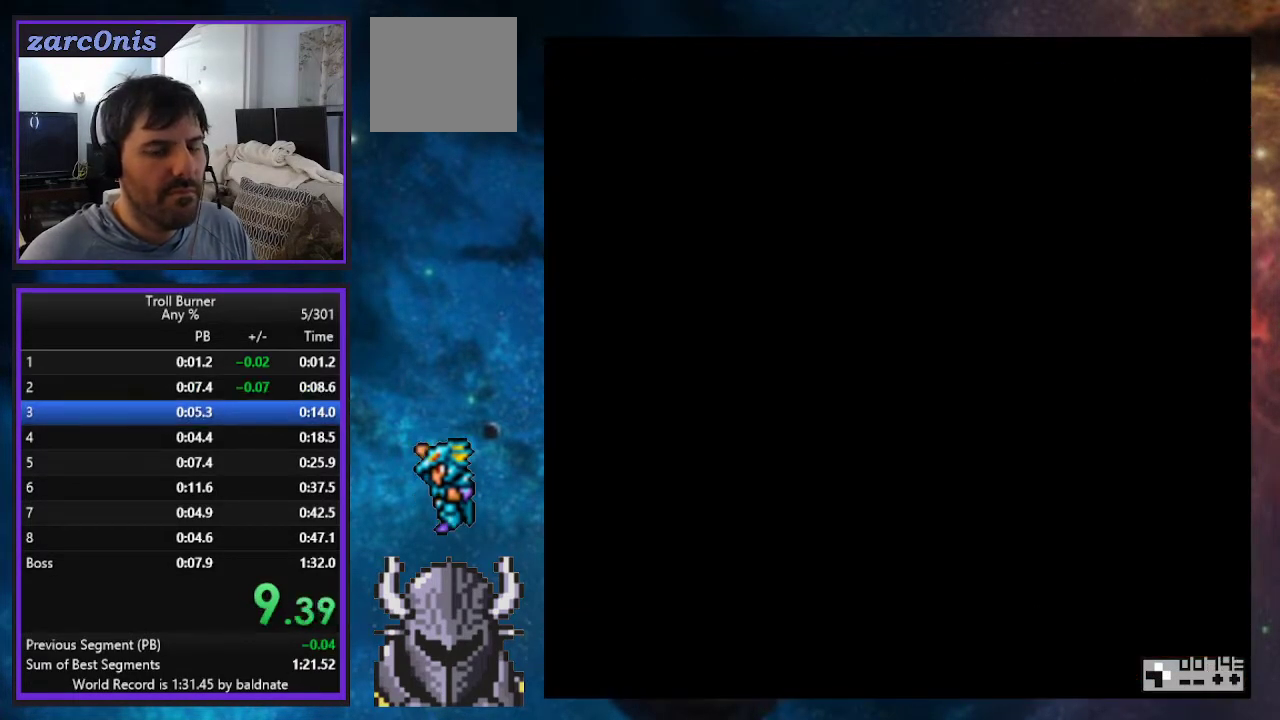
{"buttons": ["DPAD_UP", "DPAD_RIGHT"], "events": []}
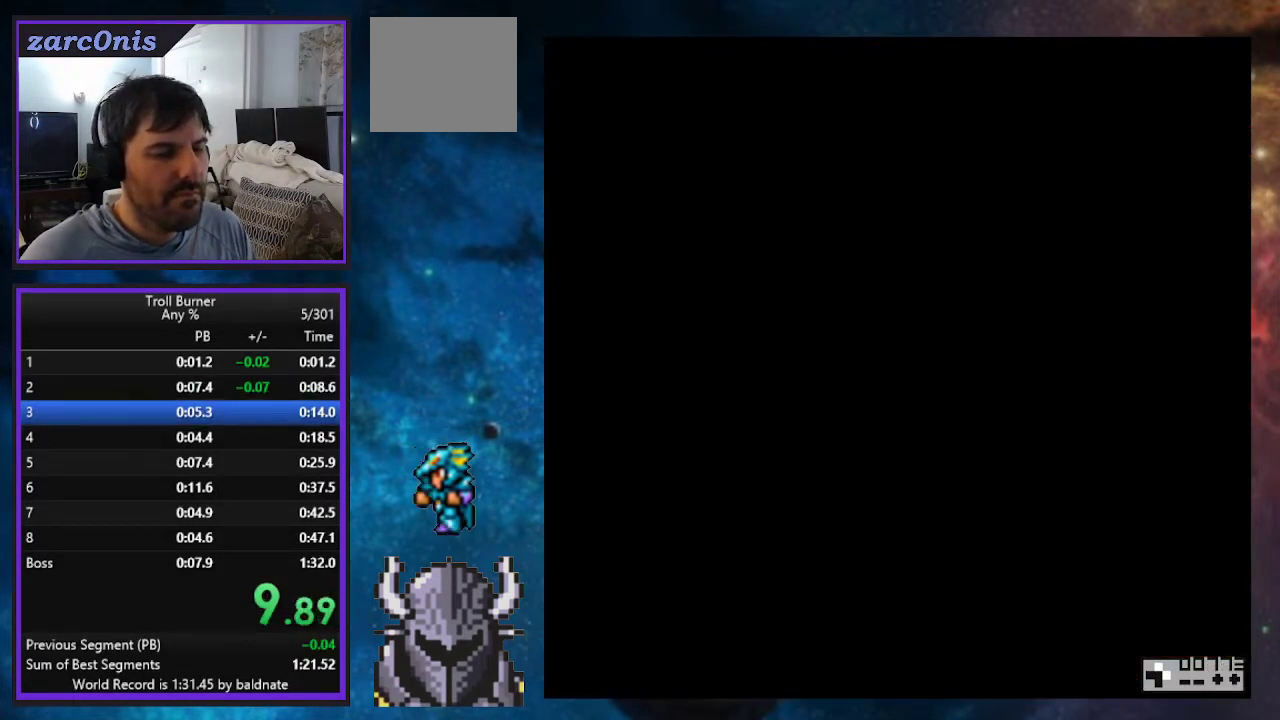
{"buttons": [], "events": [[183, "DPAD_UP", "up"], [217, "DPAD_RIGHT", "up"]]}
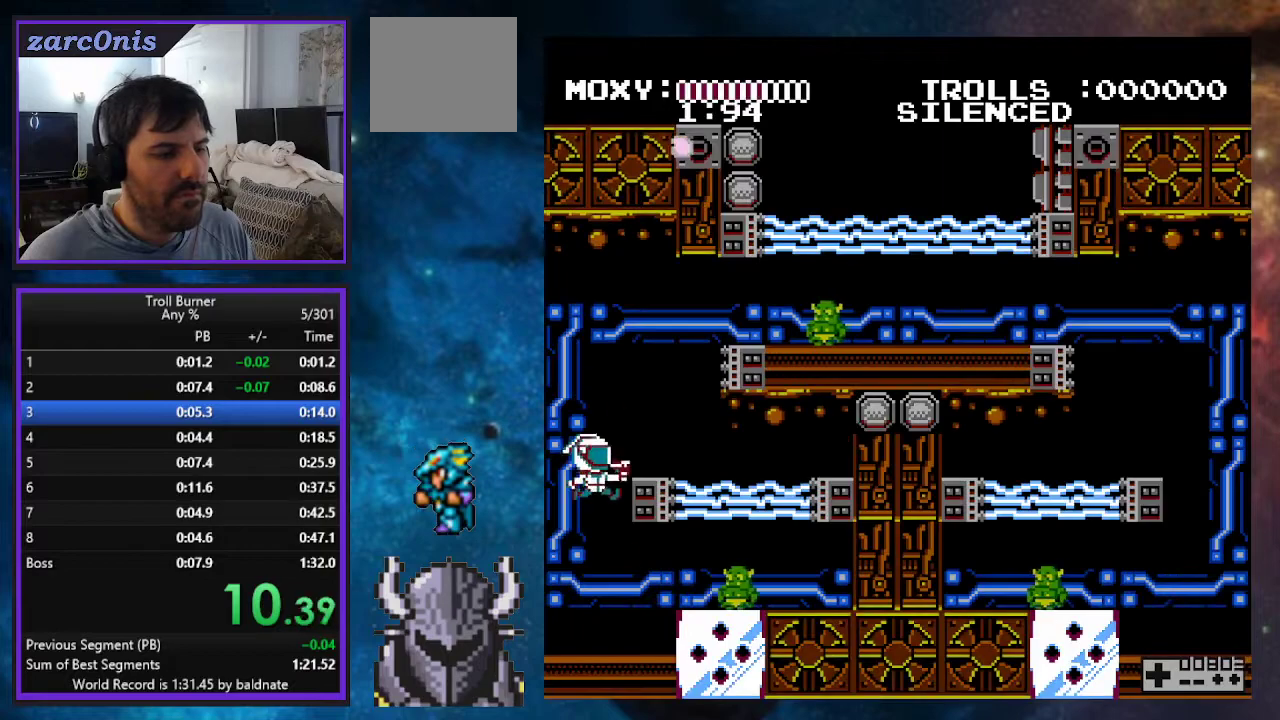
{"buttons": ["B"], "events": [[400, "B", "down"]]}
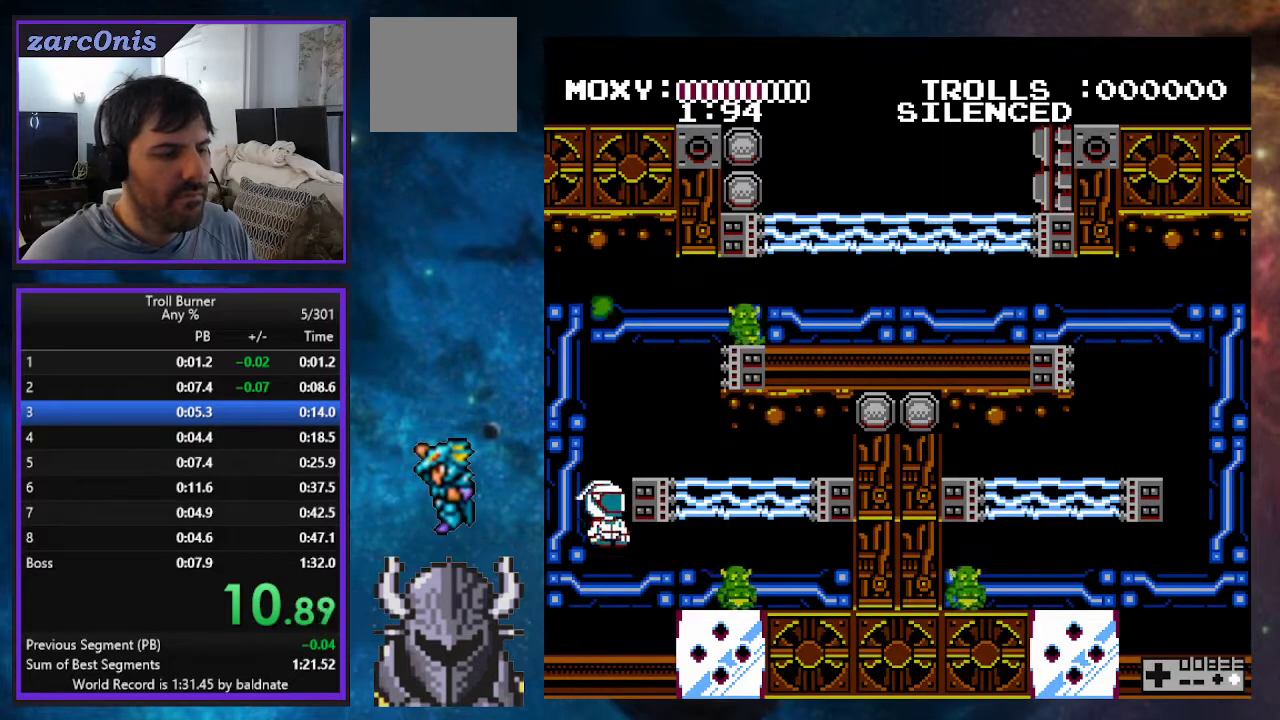
{"buttons": ["DPAD_RIGHT"], "events": [[33, "DPAD_RIGHT", "down"], [50, "B", "up"], [50, "DPAD_UP", "down"], [200, "DPAD_RIGHT", "up"], [217, "DPAD_UP", "up"], [417, "DPAD_RIGHT", "down"]]}
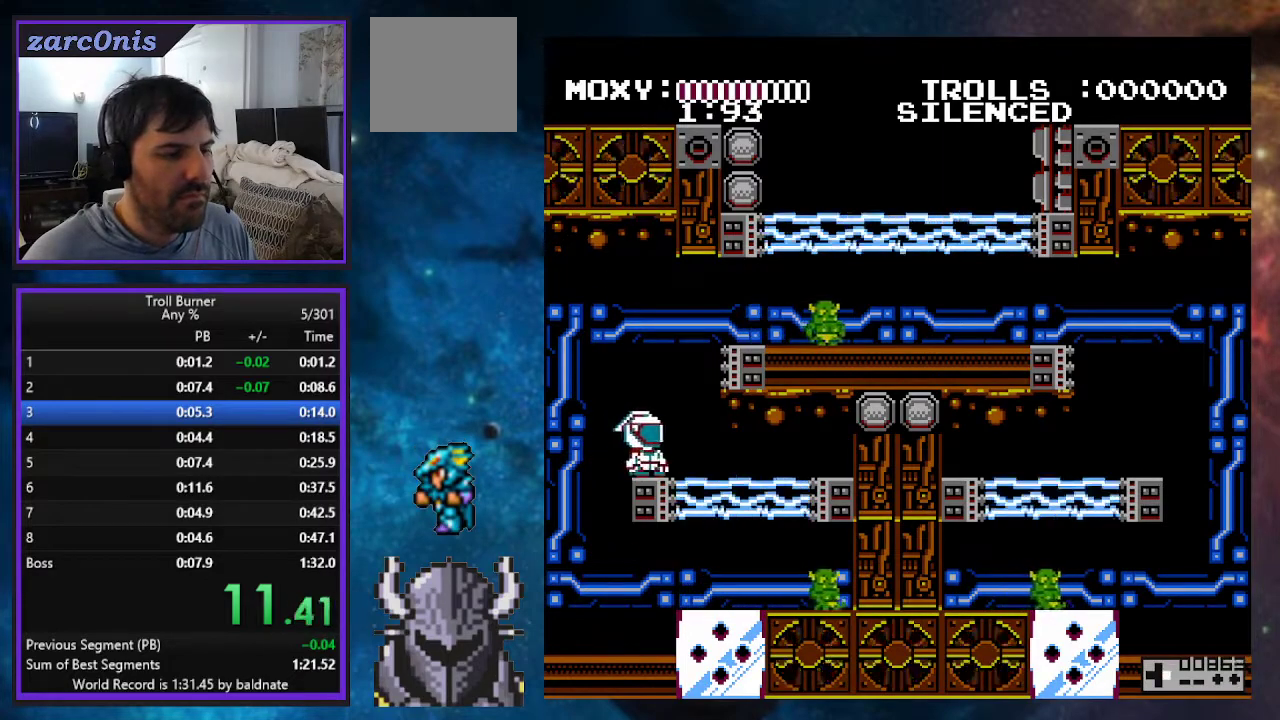
{"buttons": ["DPAD_RIGHT"], "events": [[67, "B", "down"], [167, "A", "down"], [300, "A", "up"], [300, "B", "up"]]}
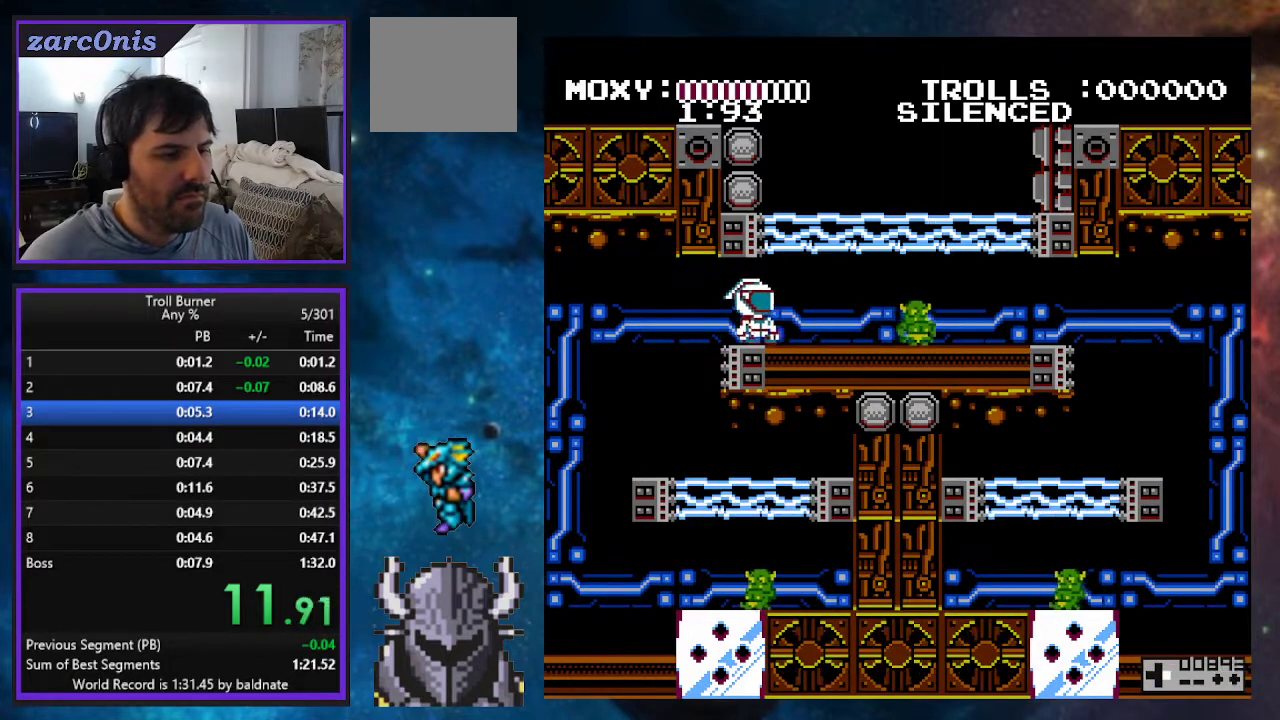
{"buttons": ["A", "DPAD_RIGHT"], "events": [[83, "A", "down"], [183, "A", "up"], [450, "A", "down"]]}
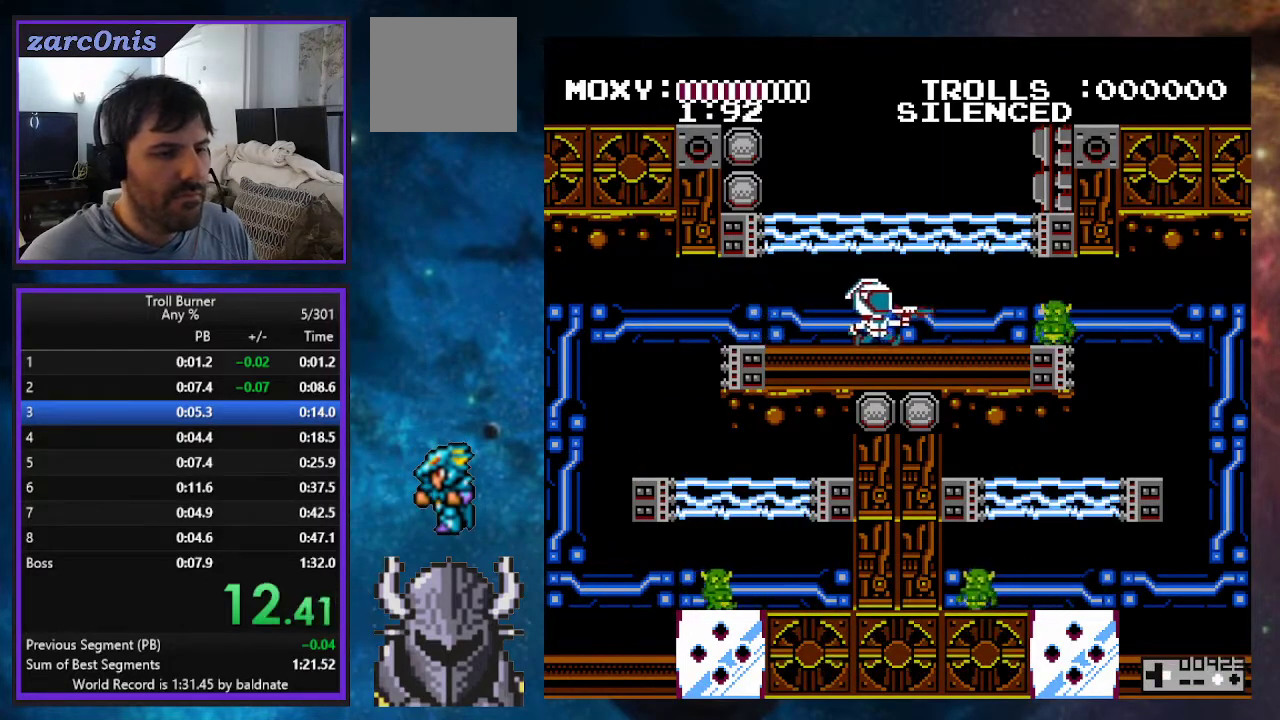
{"buttons": ["DPAD_RIGHT"], "events": [[50, "A", "up"], [283, "A", "down"], [367, "A", "up"]]}
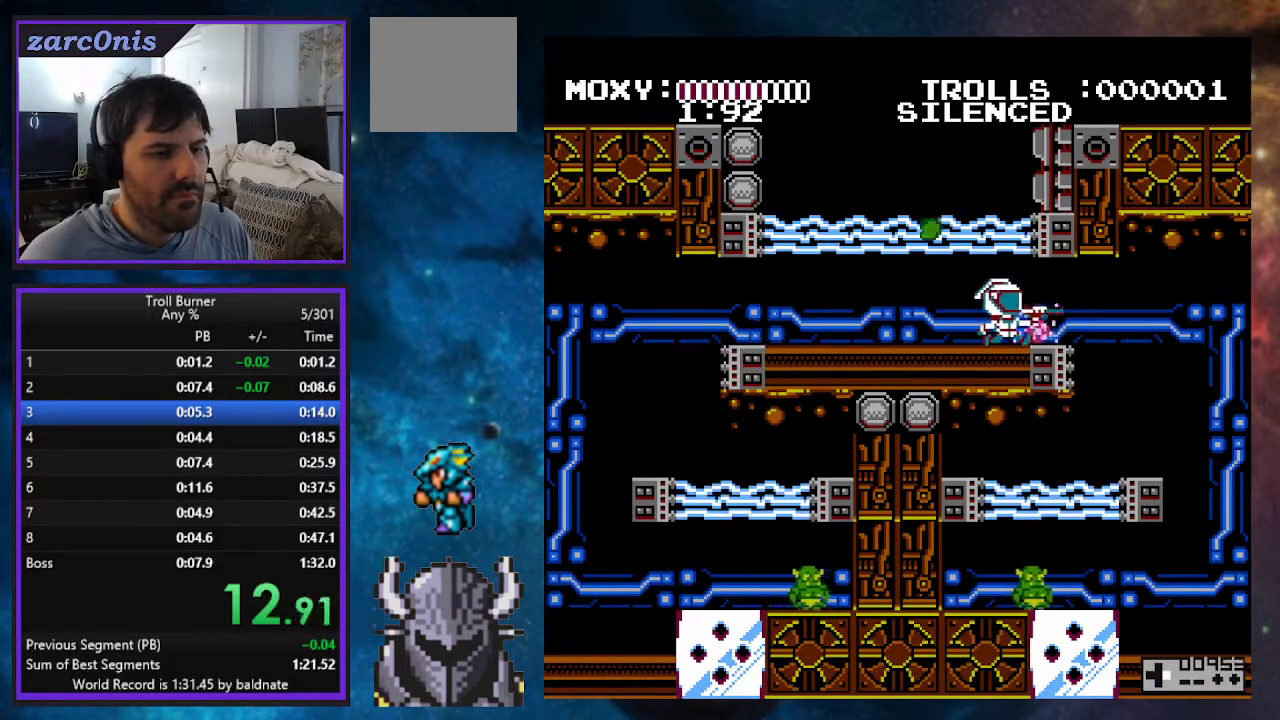
{"buttons": [], "events": [[367, "DPAD_RIGHT", "up"]]}
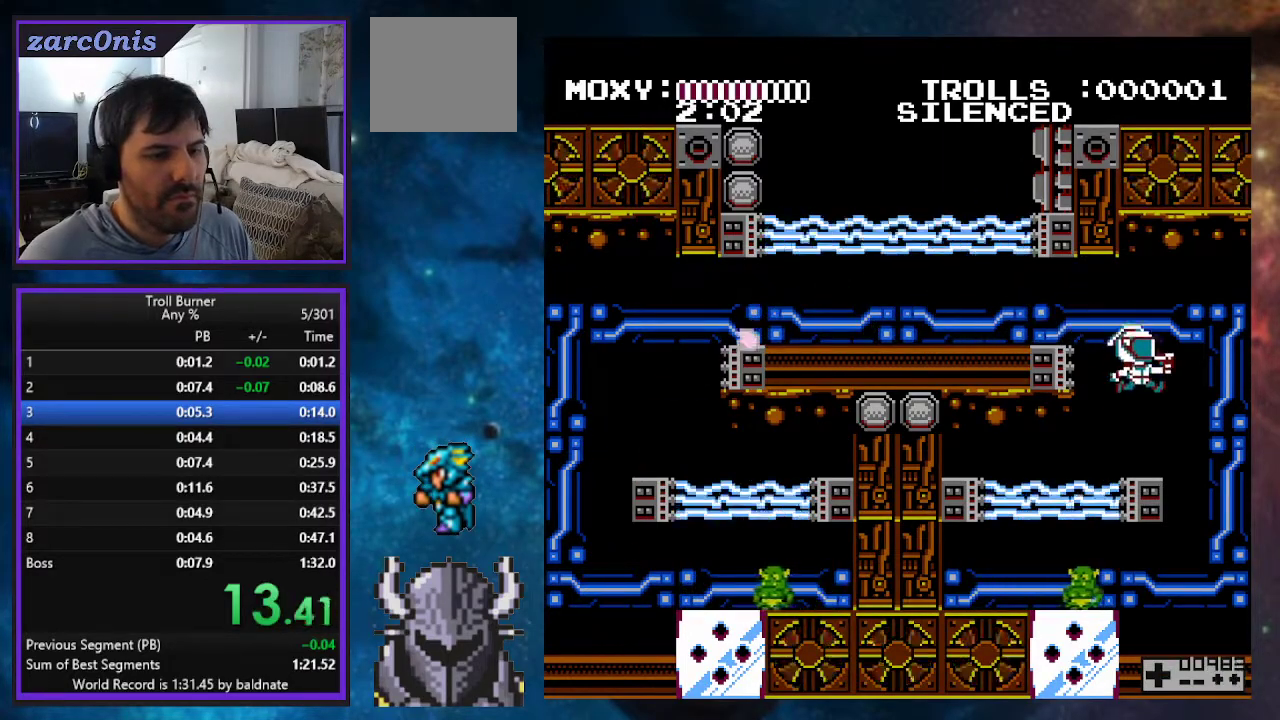
{"buttons": ["R2", "DPAD_UP", "DPAD_RIGHT"], "events": [[150, "DPAD_RIGHT", "down"], [217, "DPAD_UP", "down"], [250, "B", "down"], [417, "B", "up"], [433, "R2", "down"]]}
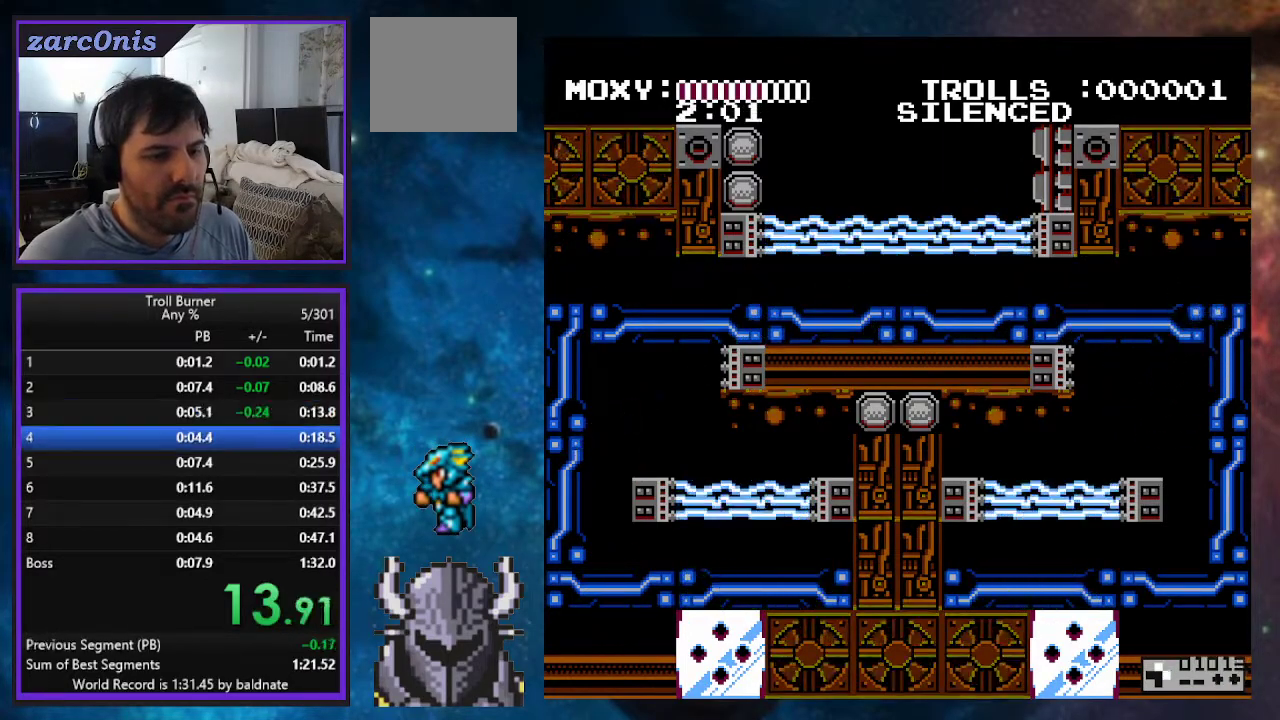
{"buttons": ["DPAD_UP", "DPAD_RIGHT"], "events": [[133, "R2", "up"]]}
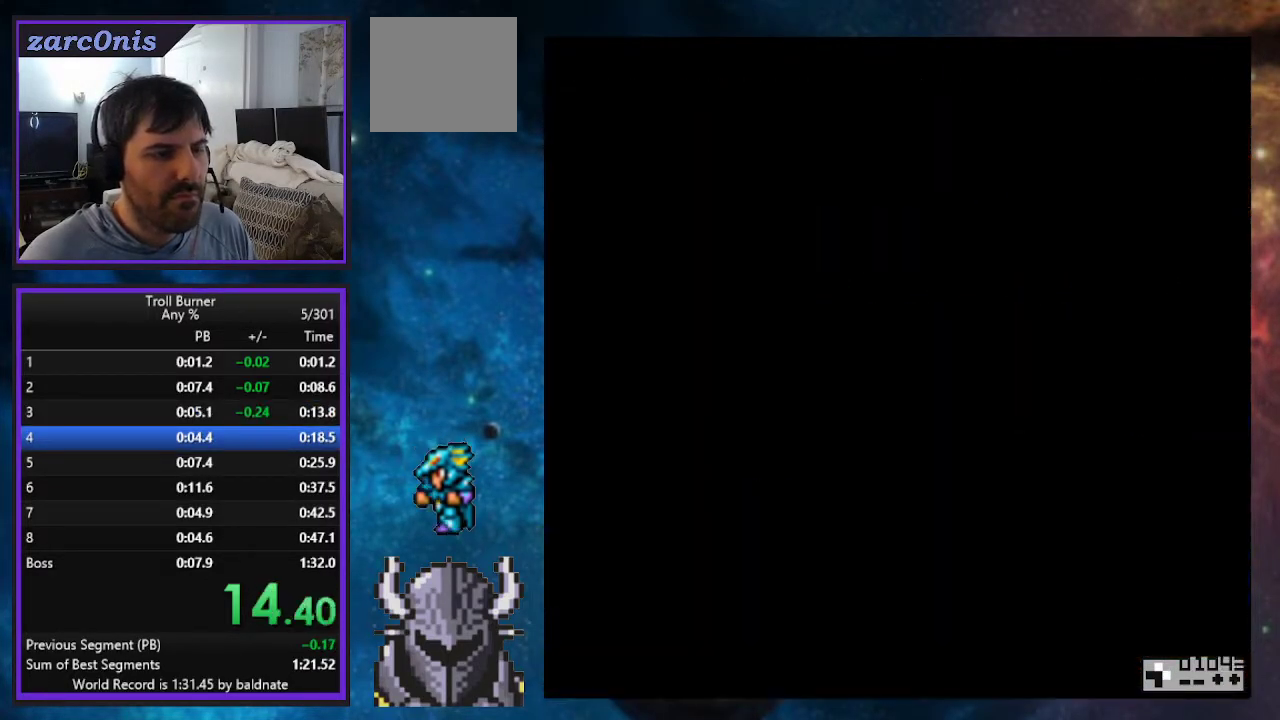
{"buttons": ["DPAD_UP", "DPAD_RIGHT"], "events": []}
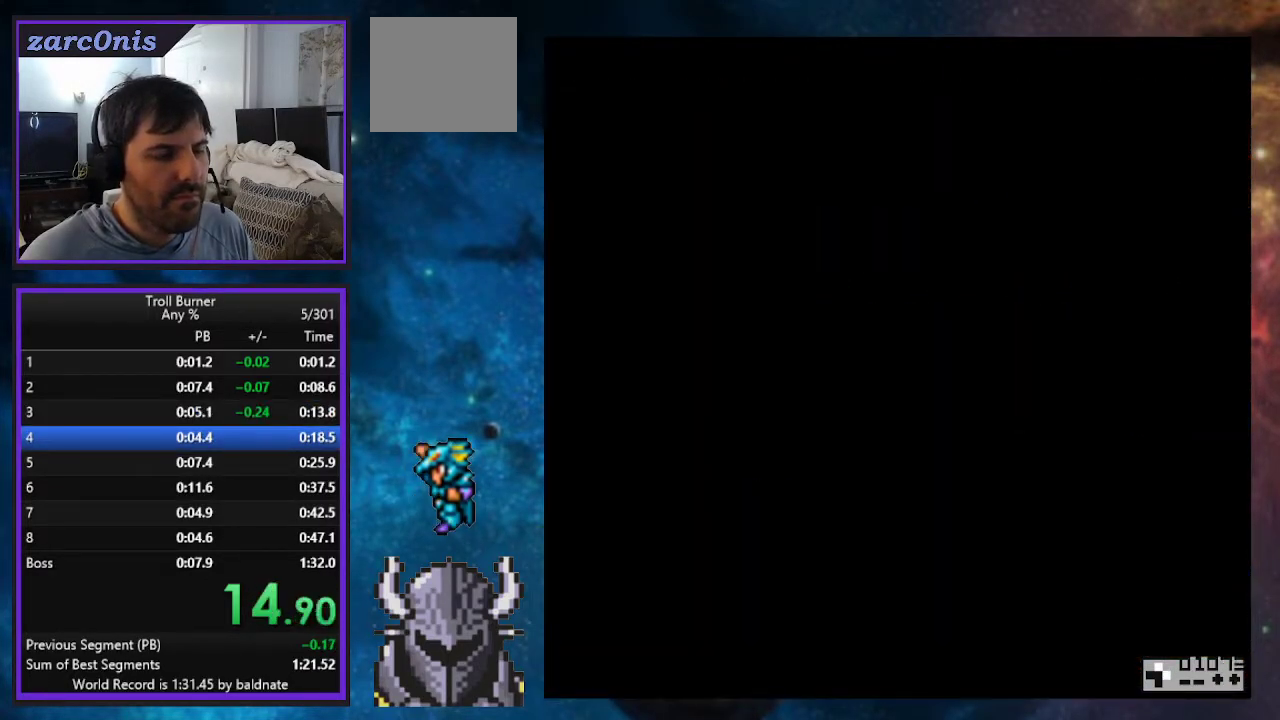
{"buttons": ["DPAD_UP", "DPAD_RIGHT"], "events": []}
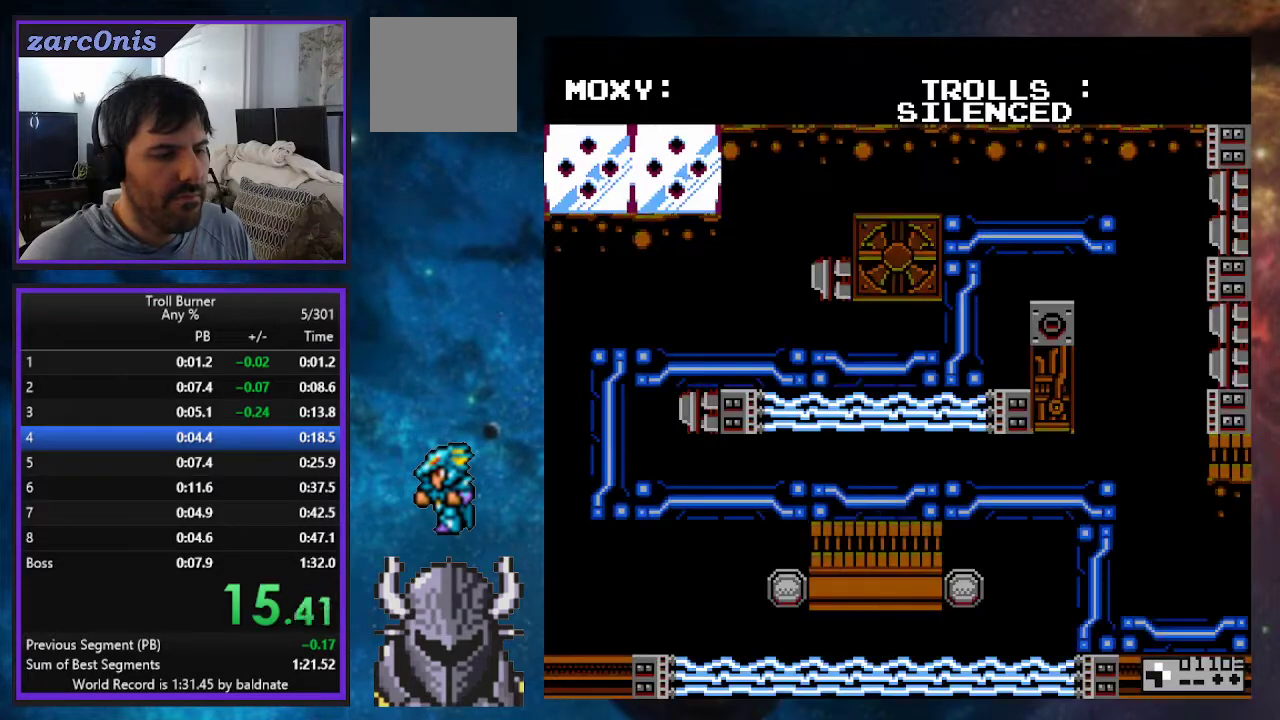
{"buttons": [], "events": [[333, "DPAD_RIGHT", "up"], [333, "DPAD_UP", "up"]]}
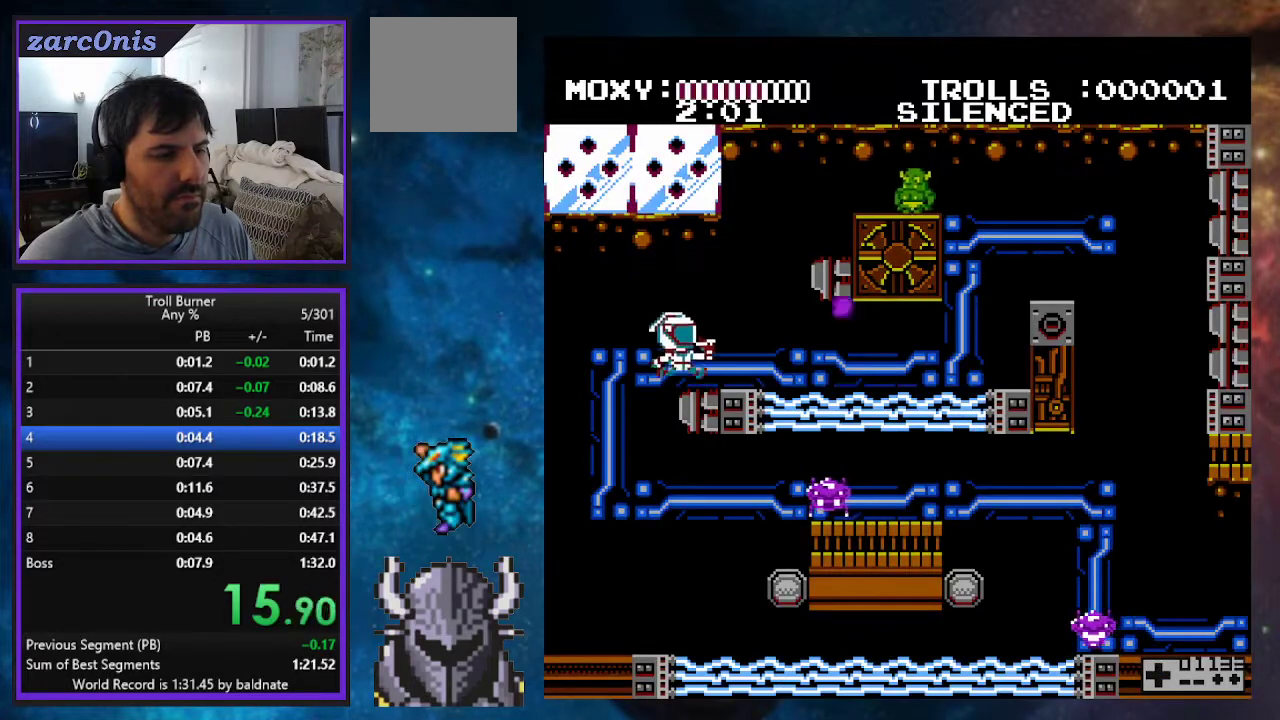
{"buttons": ["B", "DPAD_RIGHT"], "events": [[50, "DPAD_RIGHT", "down"], [333, "B", "down"]]}
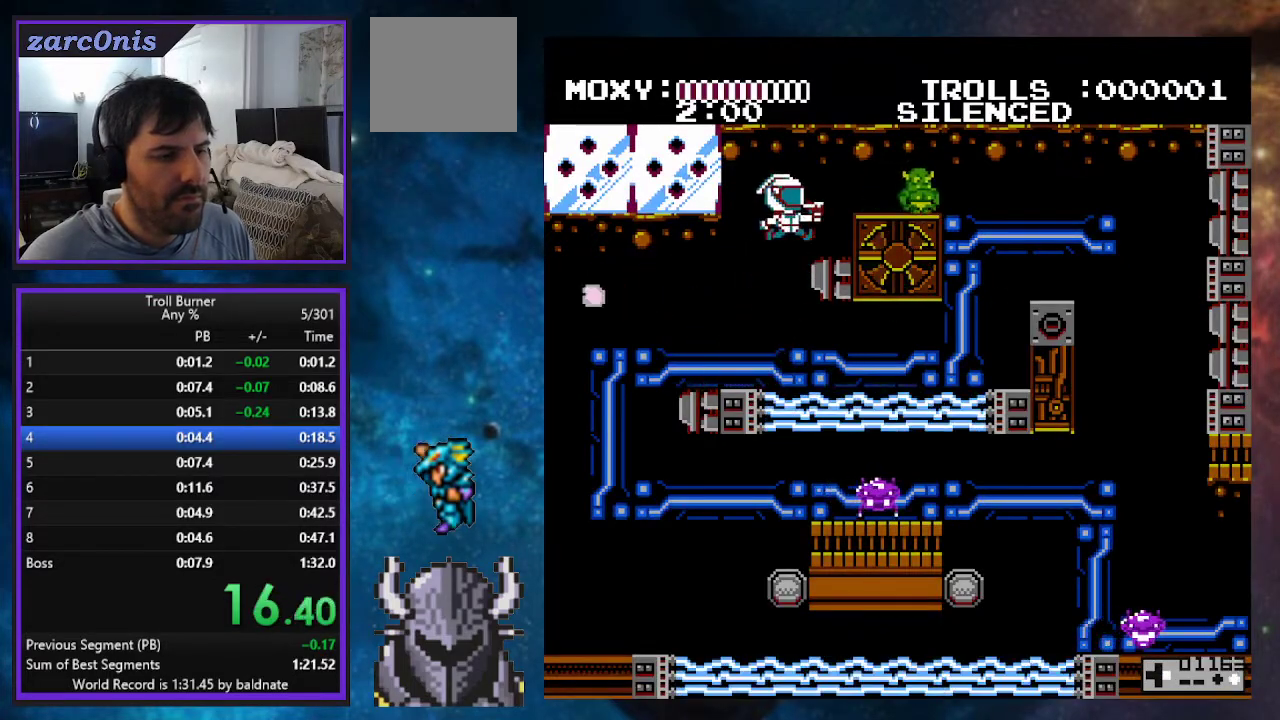
{"buttons": ["B", "DPAD_UP", "DPAD_RIGHT"], "events": [[17, "A", "down"], [100, "DPAD_UP", "down"], [500, "A", "up"]]}
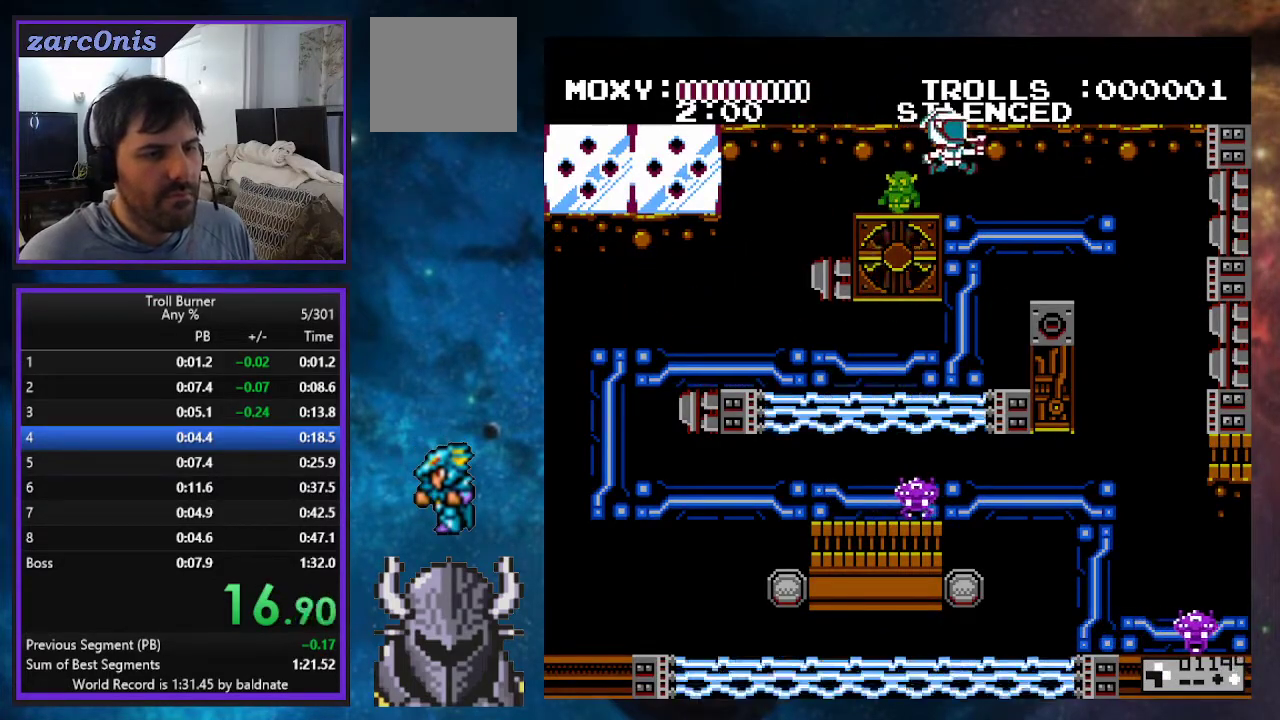
{"buttons": ["DPAD_UP", "DPAD_RIGHT"], "events": [[67, "B", "up"], [350, "B", "down"], [433, "B", "up"]]}